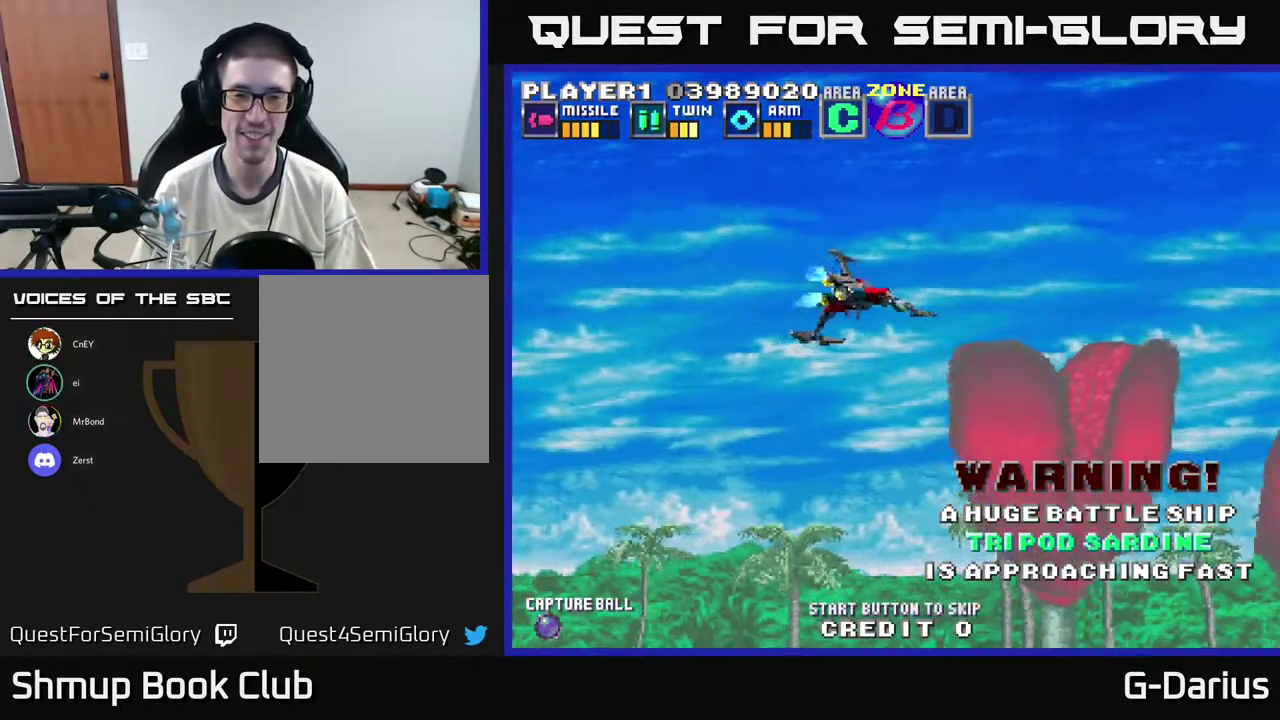
Gameplay with a controller (Xbox layout); each line is a JSON object with the inputs held at the frame after it (dt_ms = milliseconds from this image to that frame). "events" lists button and stick changes between this image and that frame as [ms after this image, input, new state], when the widget could be followed in between. Not read: DPAD_RIGHT L3 R3 left_stick.
{"dt_ms": 600, "buttons": ["A", "DPAD_DOWN"], "right_stick": "center", "events": [[33, "DPAD_DOWN", "up"], [100, "A", "up"], [483, "DPAD_DOWN", "down"], [567, "A", "down"]]}
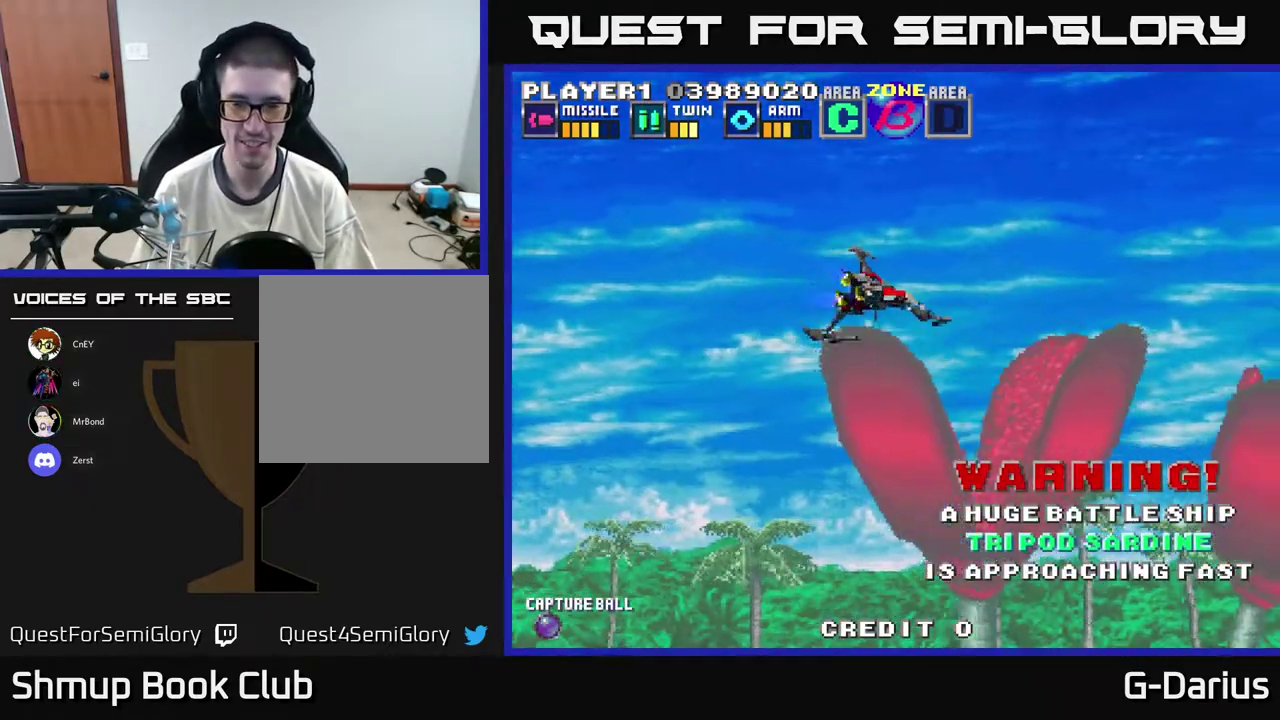
{"dt_ms": 500, "buttons": [], "right_stick": "center", "events": [[217, "DPAD_DOWN", "up"], [300, "A", "up"]]}
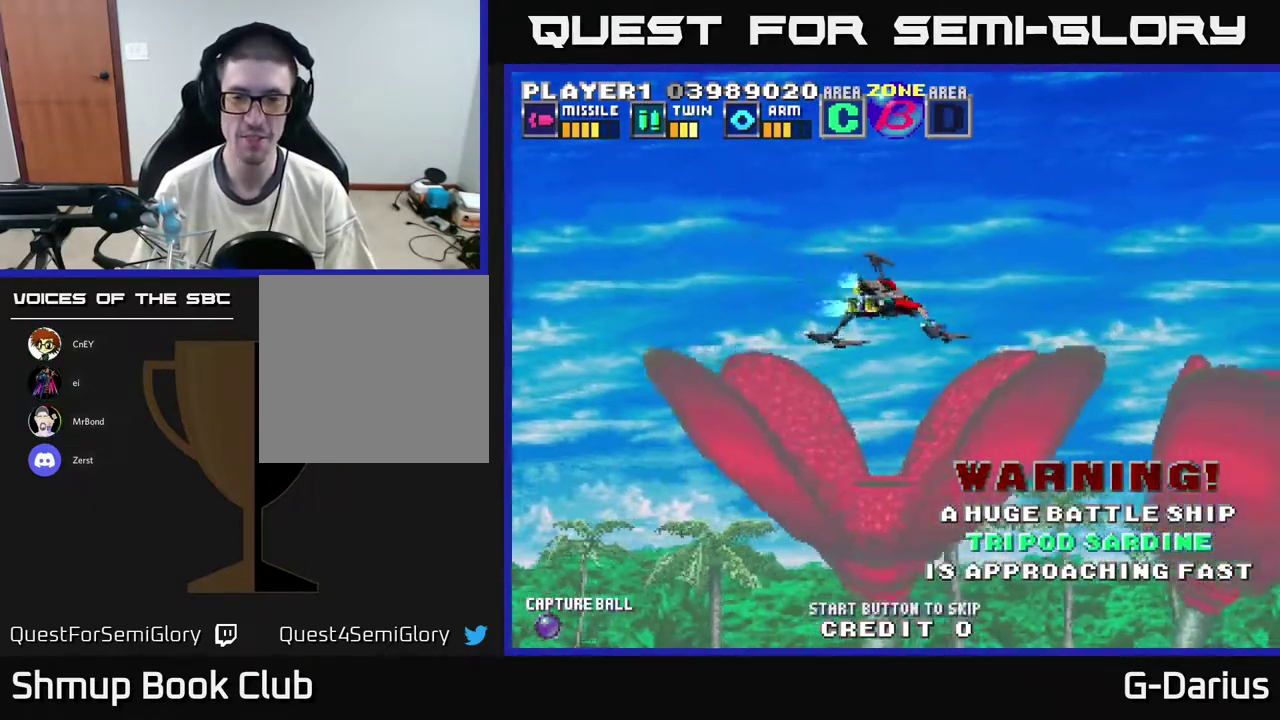
{"dt_ms": 500, "buttons": ["A", "DPAD_DOWN"], "right_stick": "center", "events": [[433, "A", "down"], [433, "DPAD_DOWN", "down"]]}
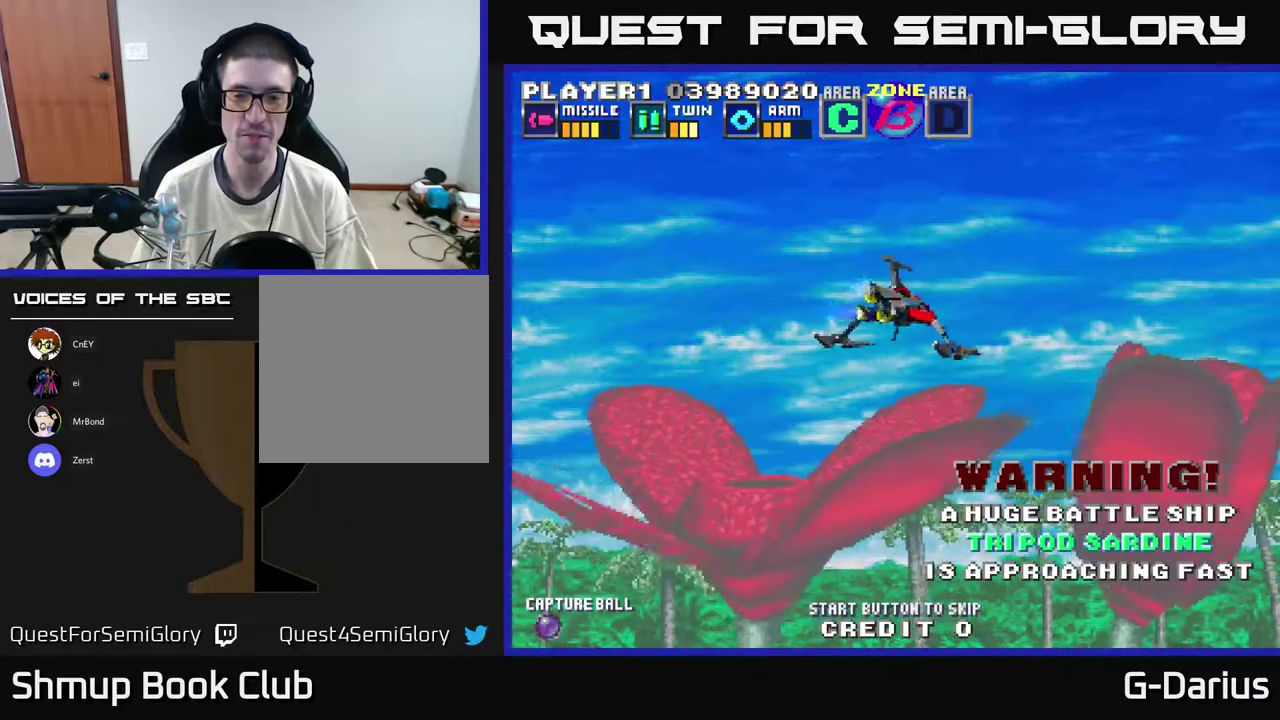
{"dt_ms": 500, "buttons": ["A"], "right_stick": "center", "events": [[133, "DPAD_DOWN", "up"]]}
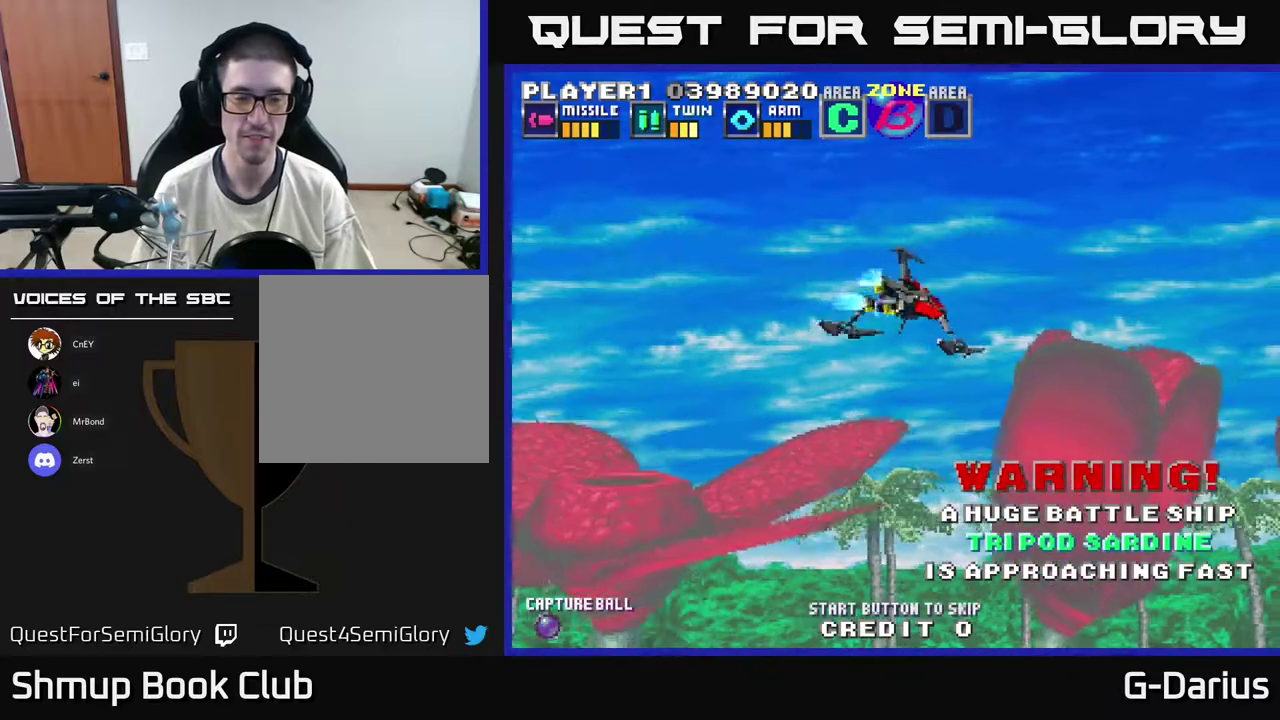
{"dt_ms": 500, "buttons": ["A"], "right_stick": "center", "events": []}
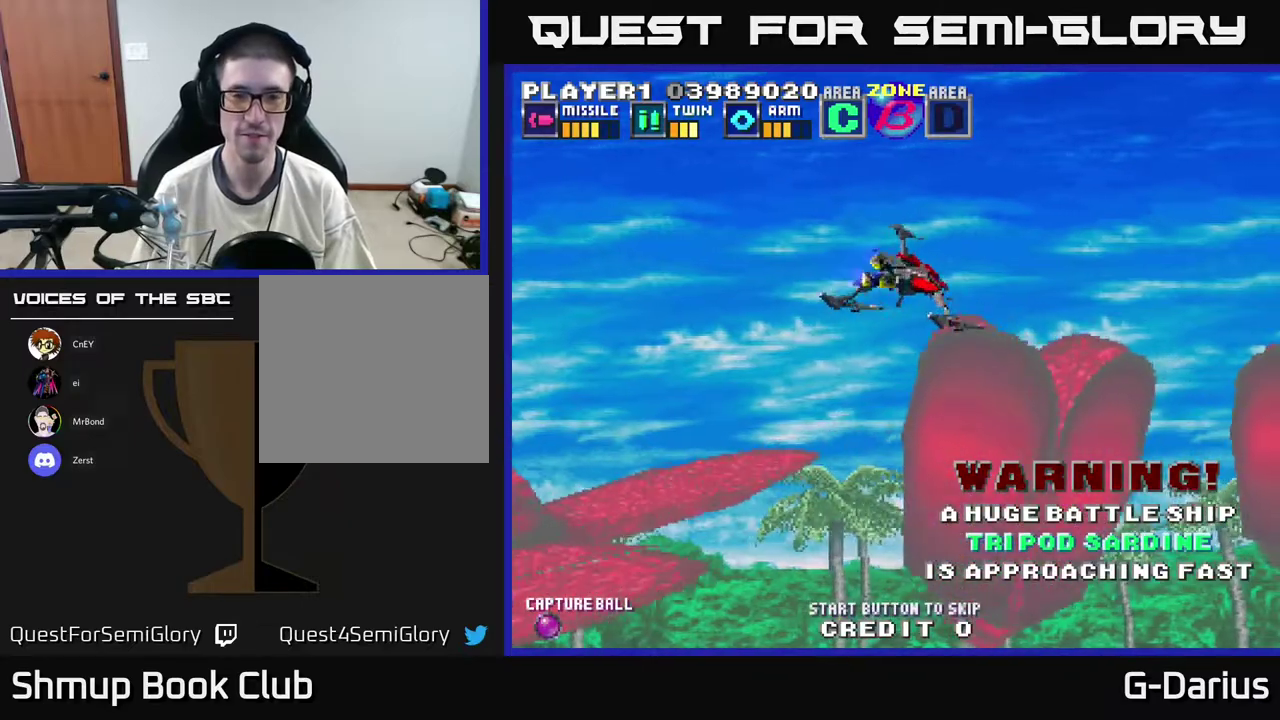
{"dt_ms": 500, "buttons": ["A"], "right_stick": "center", "events": []}
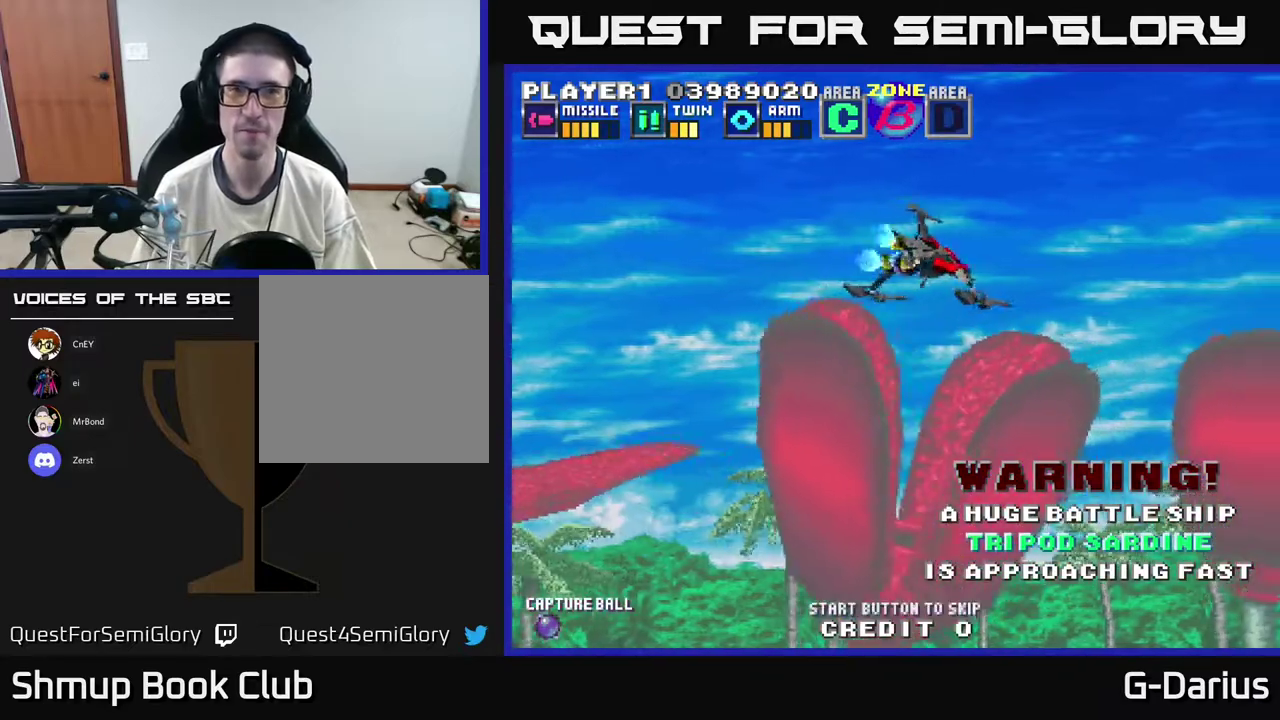
{"dt_ms": 500, "buttons": ["A"], "right_stick": "center", "events": []}
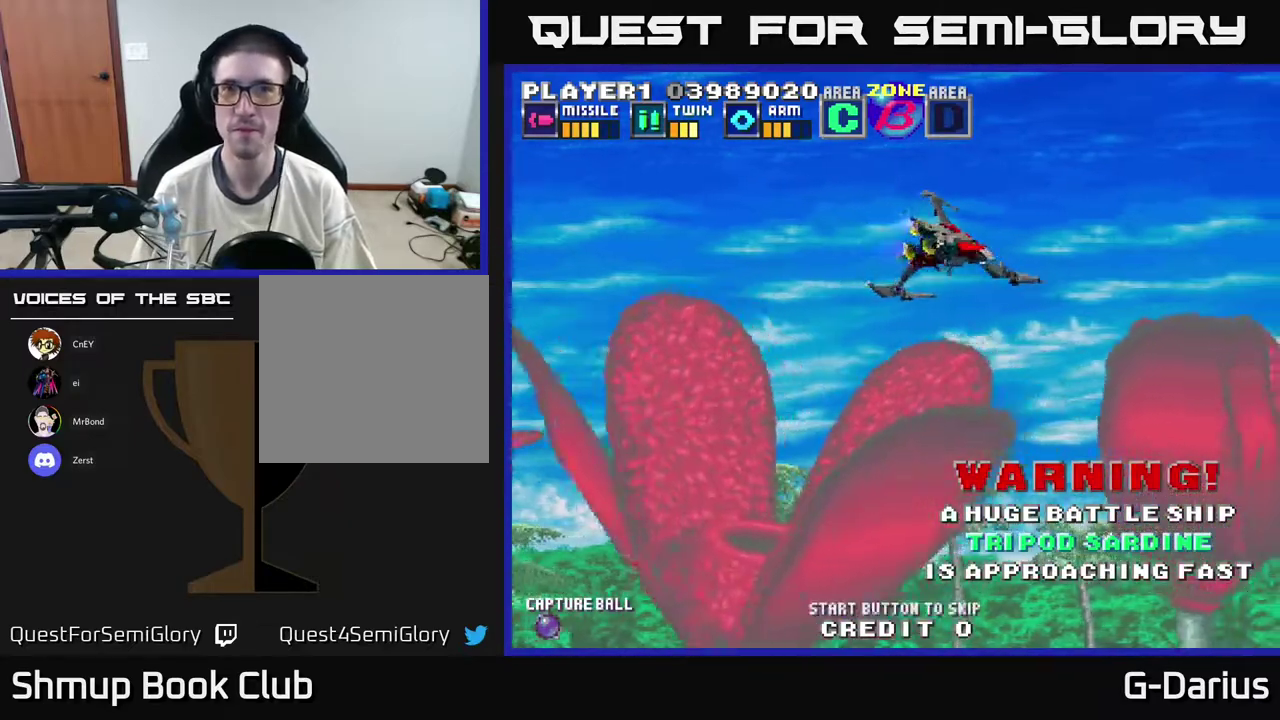
{"dt_ms": 500, "buttons": ["A"], "right_stick": "center", "events": []}
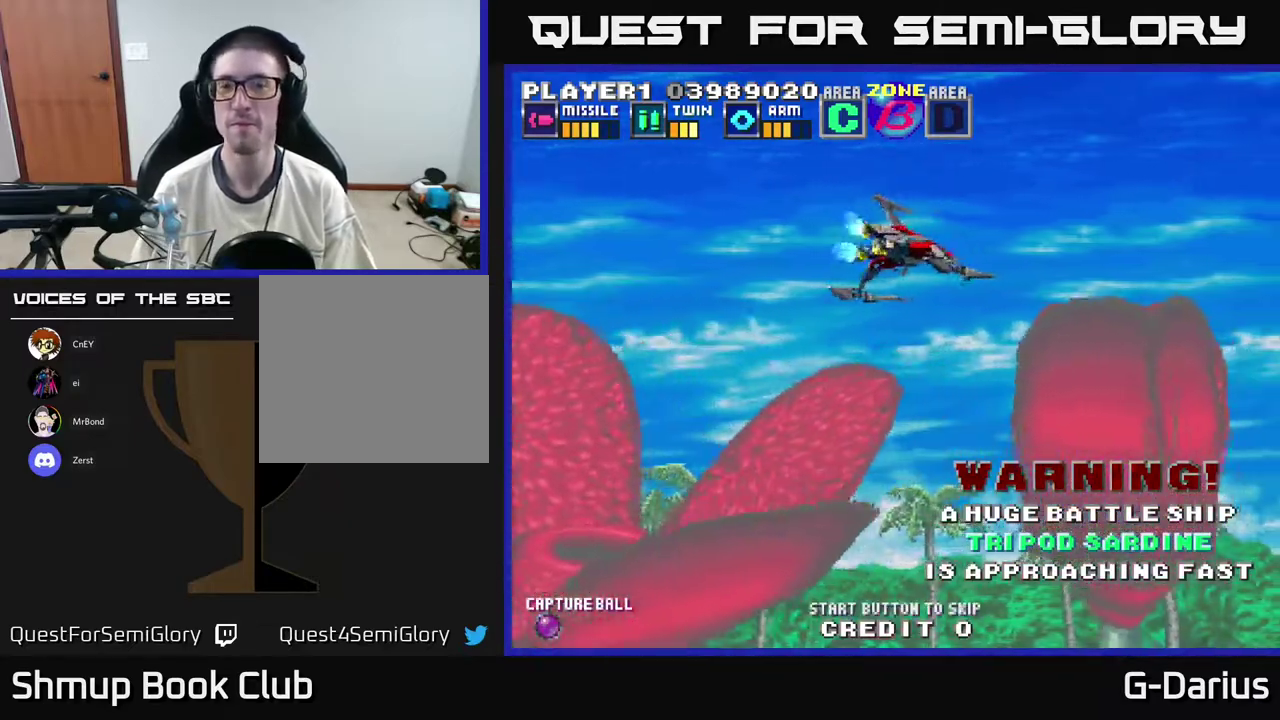
{"dt_ms": 500, "buttons": ["A"], "right_stick": "center", "events": []}
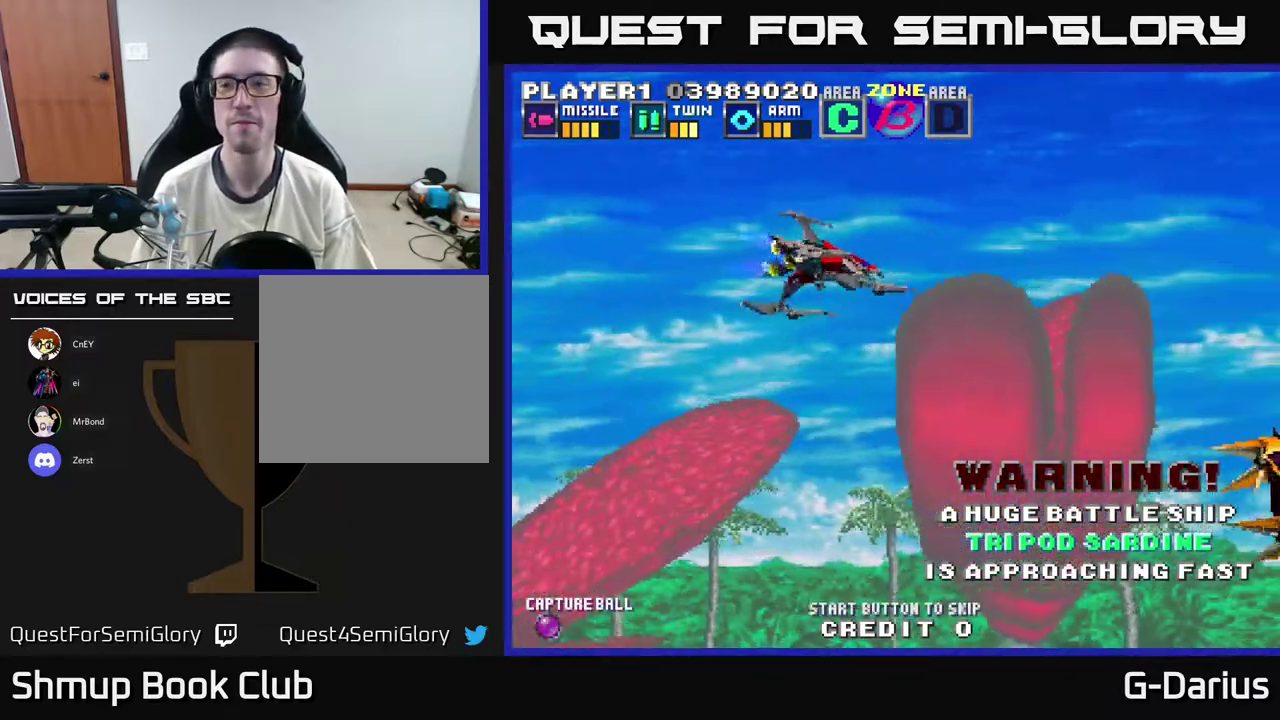
{"dt_ms": 300, "buttons": [], "right_stick": "center", "events": [[300, "A", "up"]]}
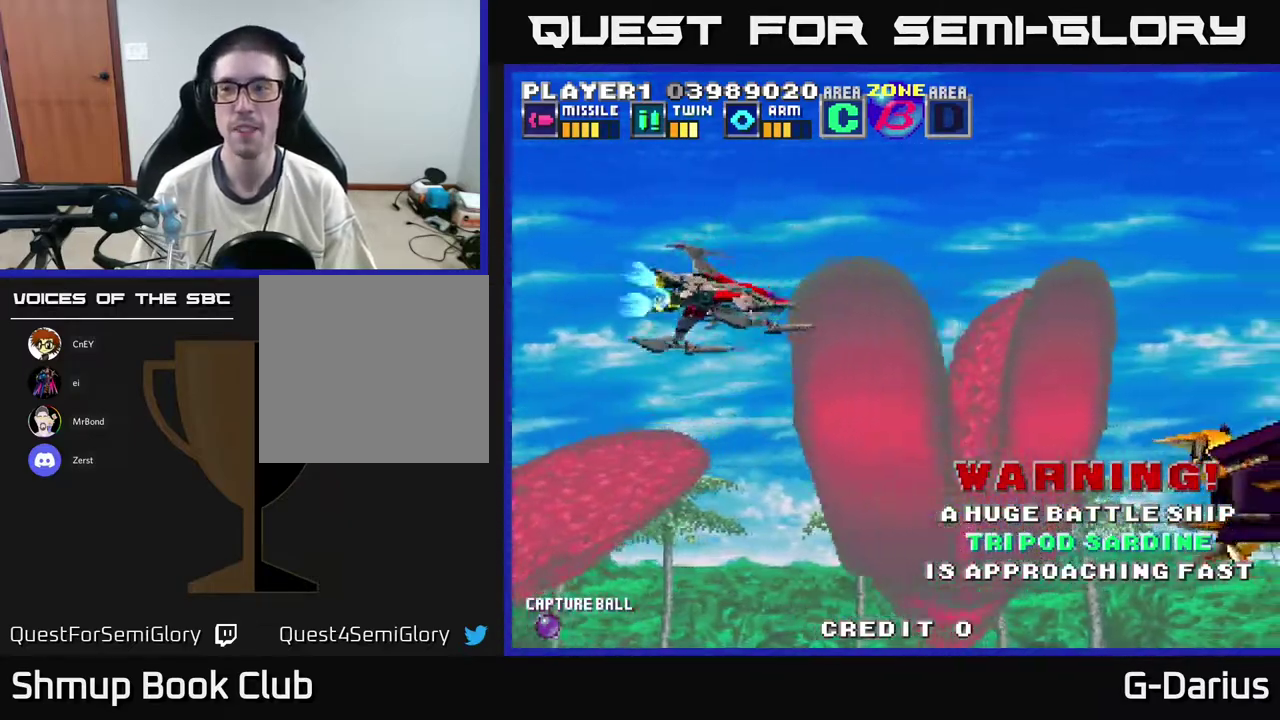
{"dt_ms": 800, "buttons": ["A"], "right_stick": "center", "events": [[217, "A", "down"], [650, "DPAD_DOWN", "down"], [750, "DPAD_DOWN", "up"]]}
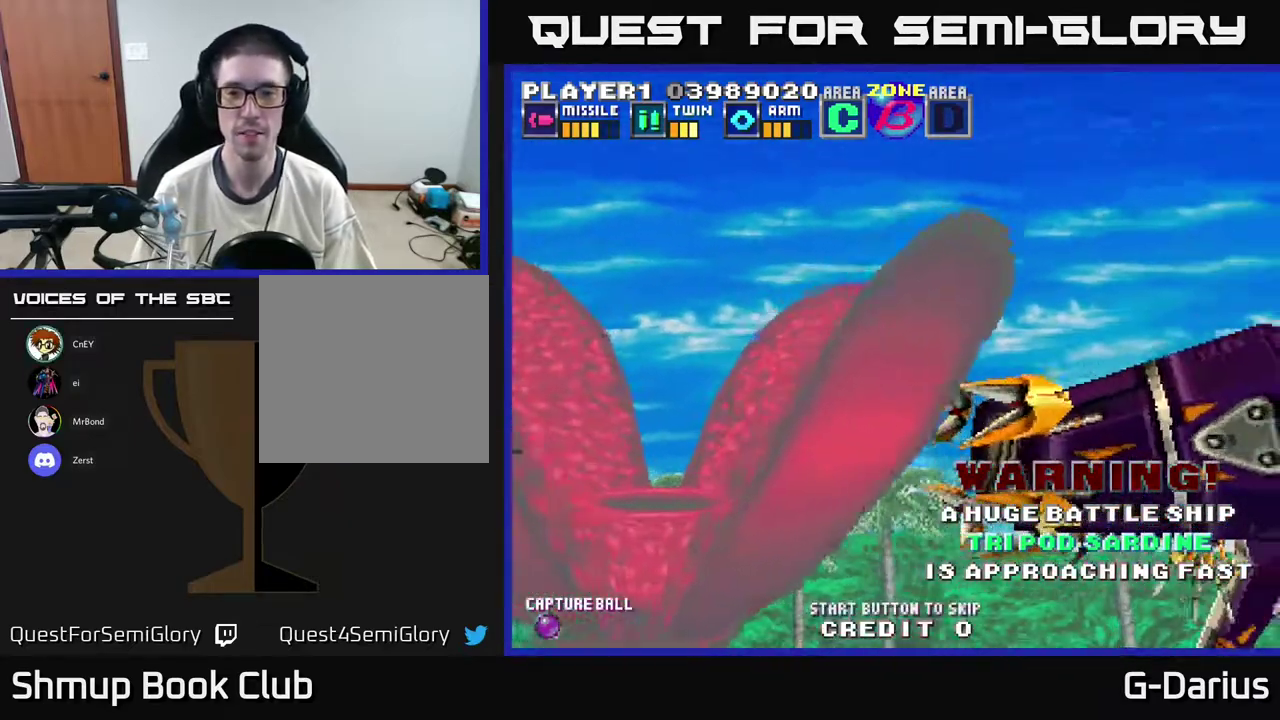
{"dt_ms": 400, "buttons": ["A"], "right_stick": "center", "events": []}
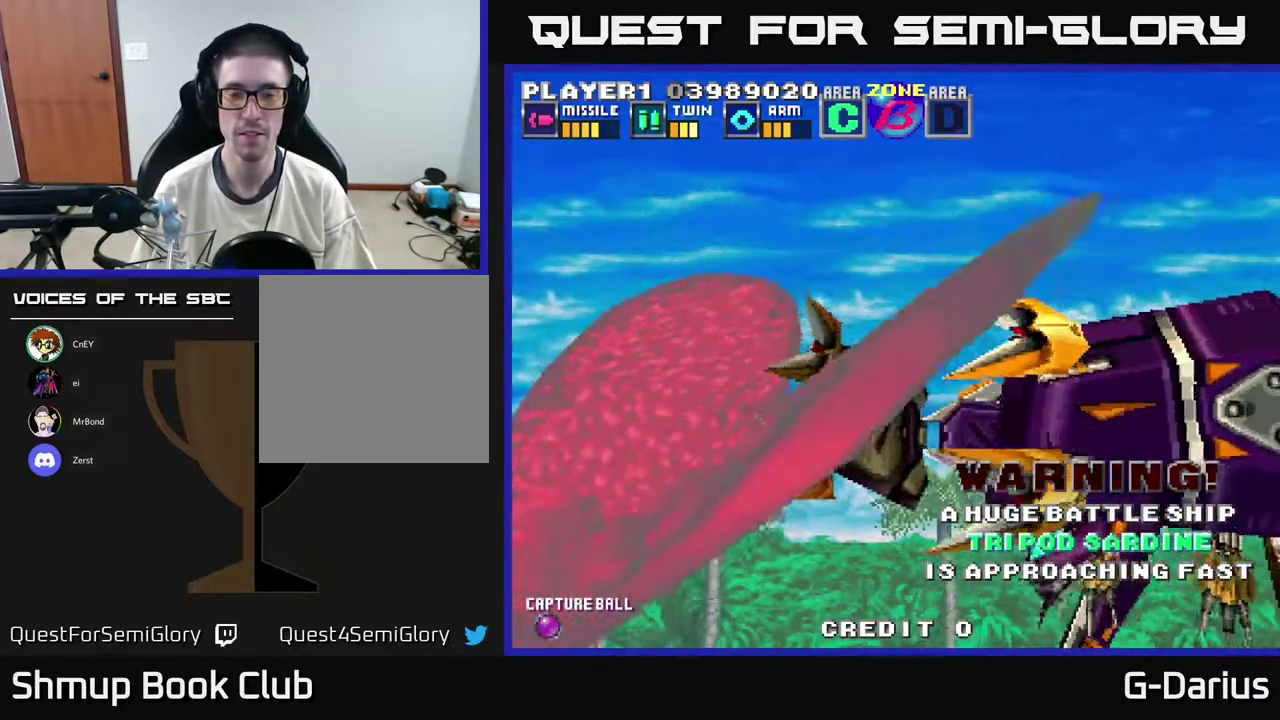
{"dt_ms": 500, "buttons": [], "right_stick": "center", "events": [[383, "A", "up"]]}
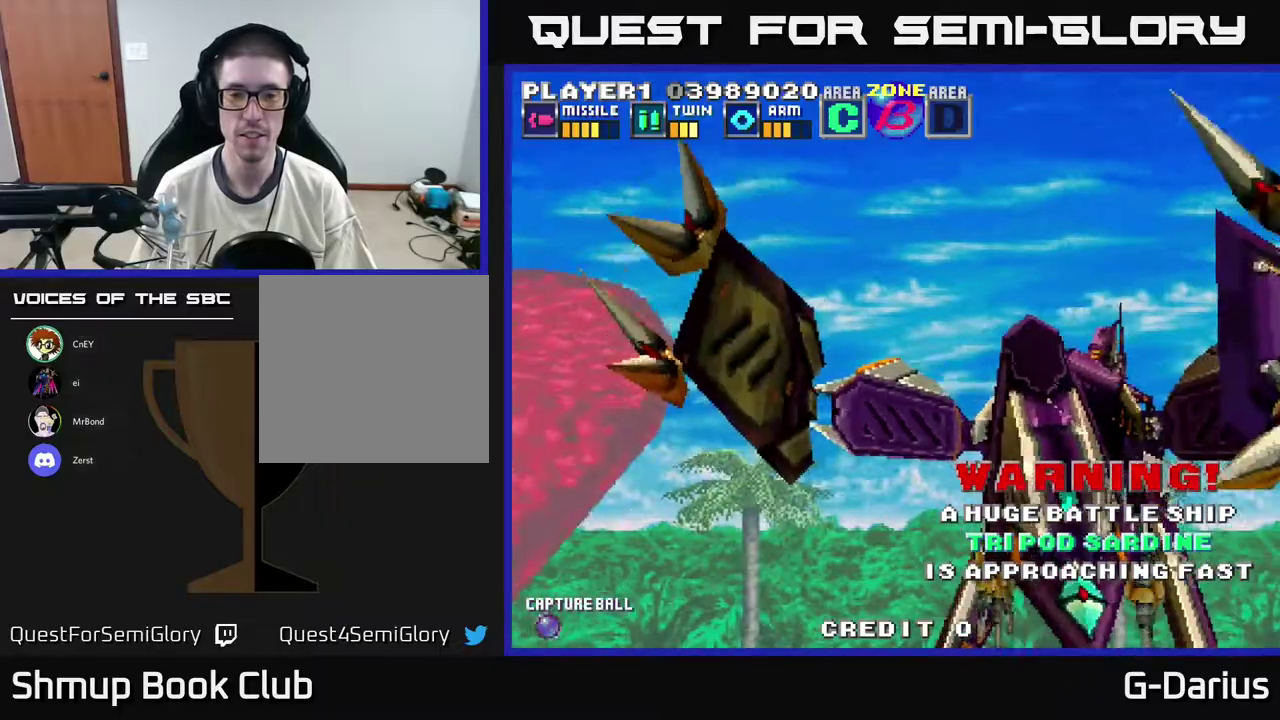
{"dt_ms": 500, "buttons": ["A"], "right_stick": "center", "events": [[100, "A", "down"]]}
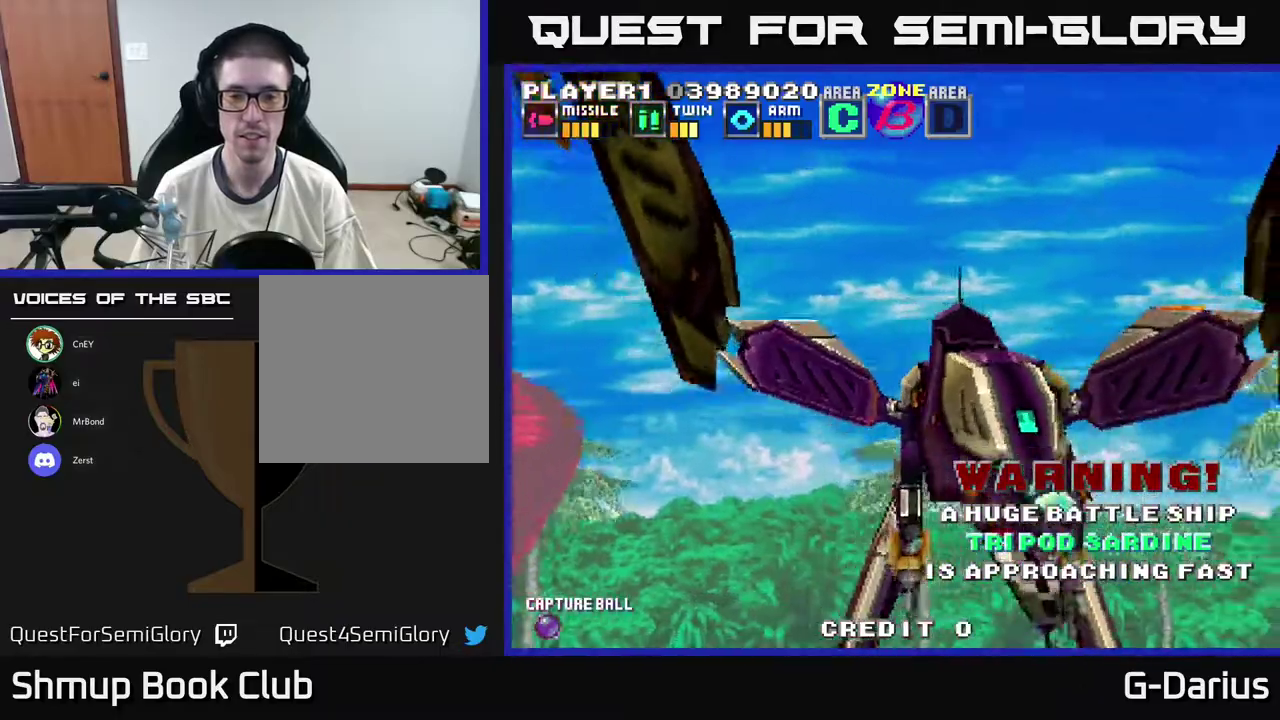
{"dt_ms": 500, "buttons": ["A"], "right_stick": "center", "events": []}
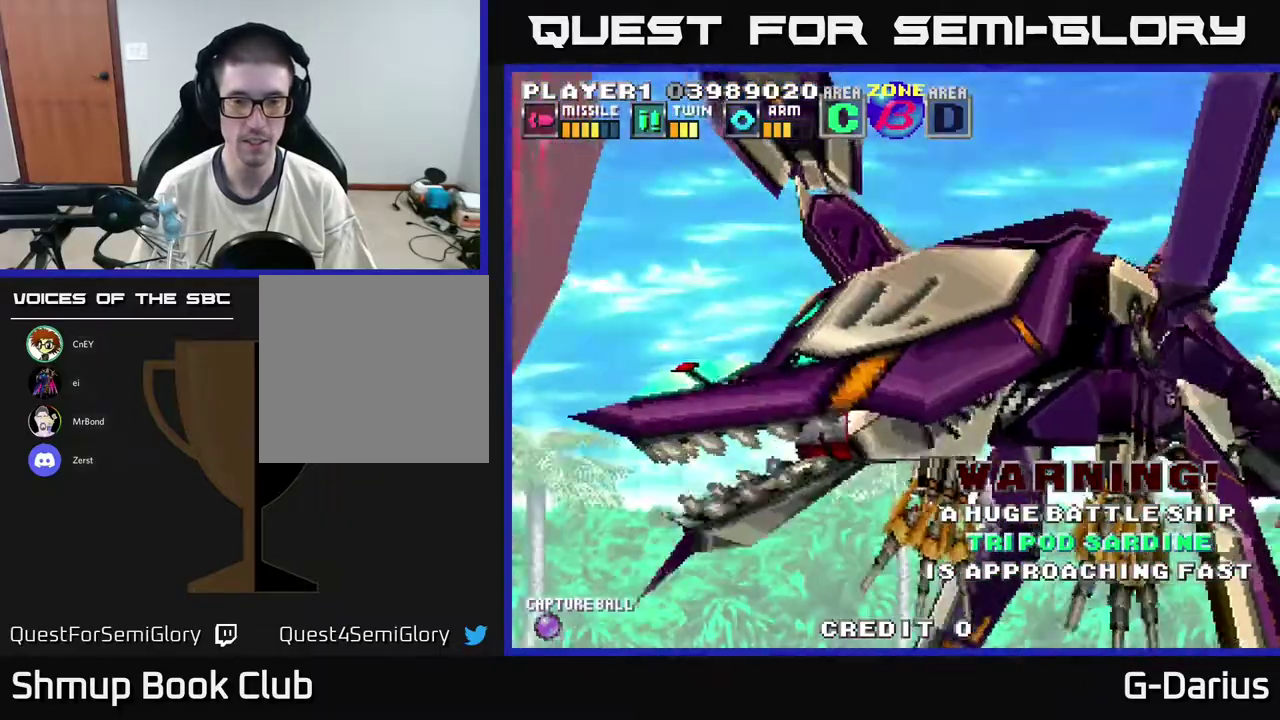
{"dt_ms": 500, "buttons": ["A"], "right_stick": "center", "events": []}
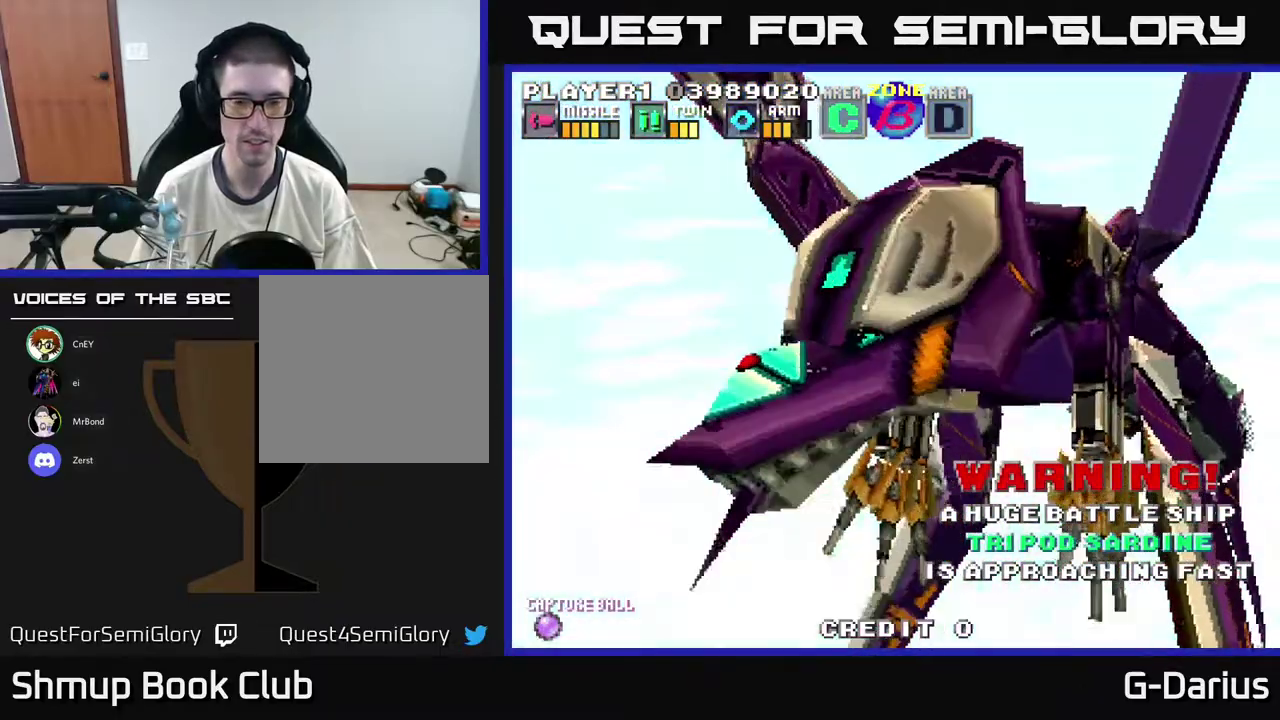
{"dt_ms": 500, "buttons": ["A"], "right_stick": "center", "events": []}
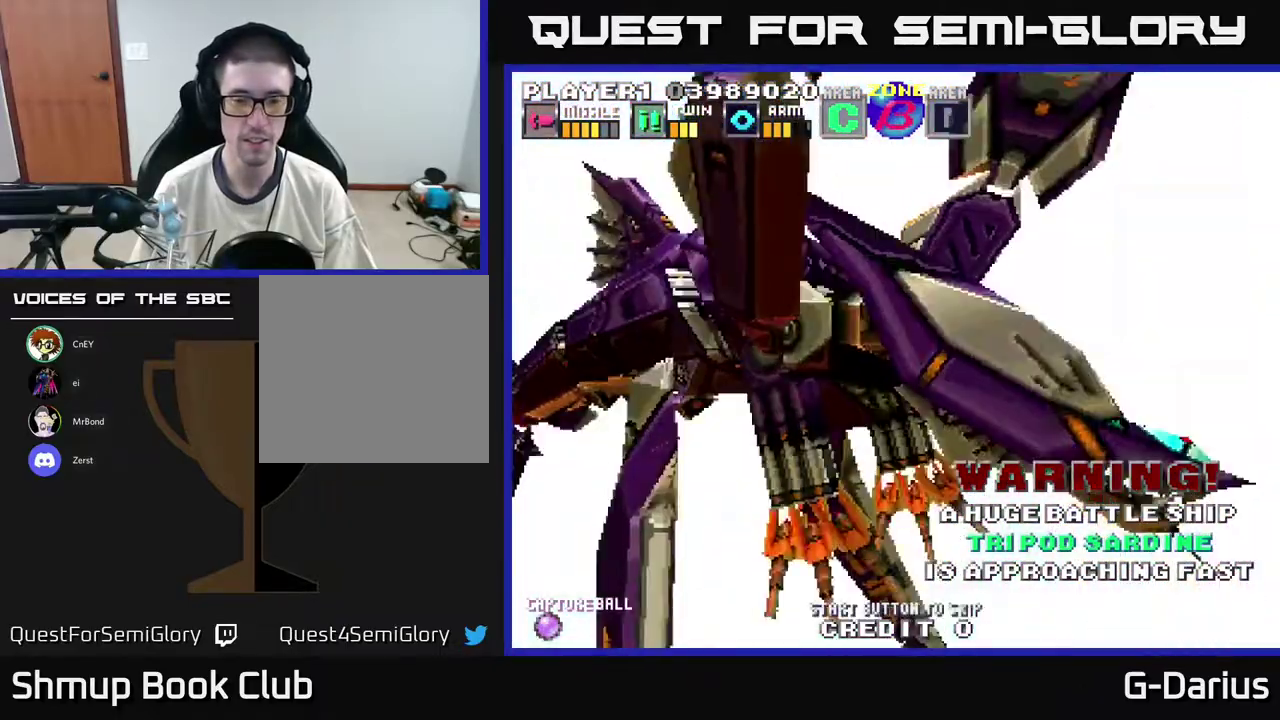
{"dt_ms": 500, "buttons": ["A"], "right_stick": "center", "events": []}
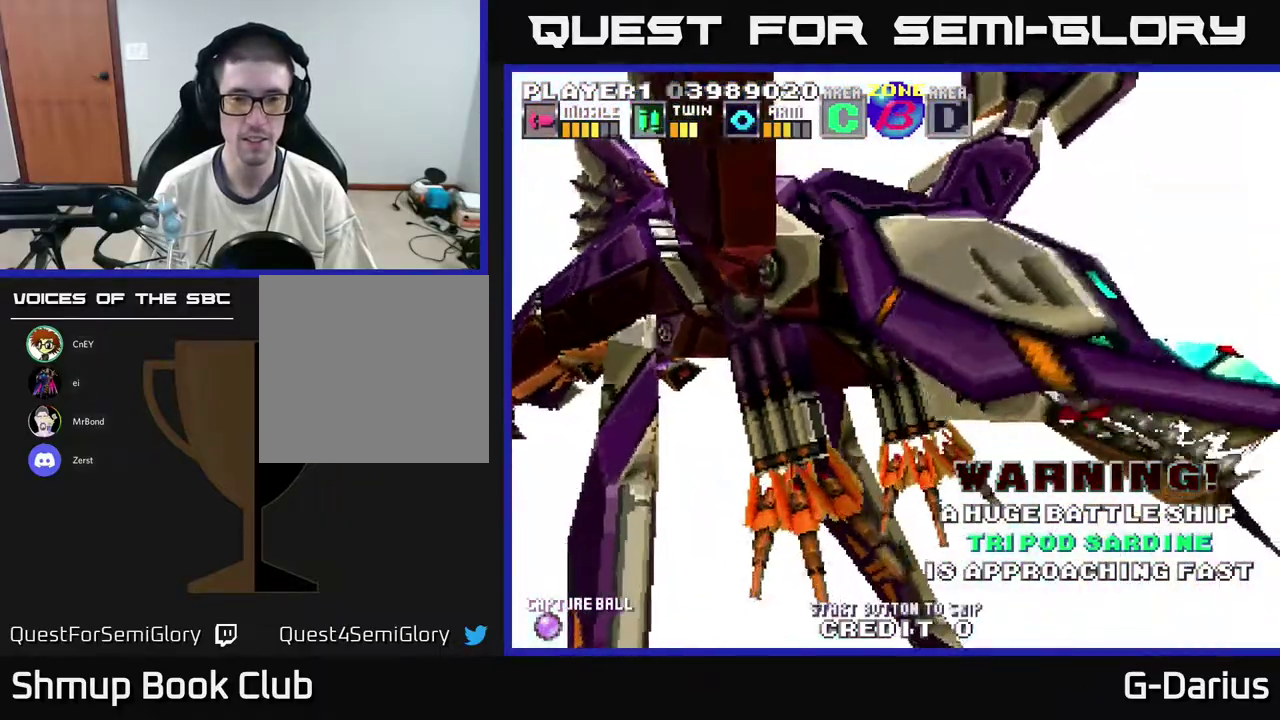
{"dt_ms": 500, "buttons": ["A"], "right_stick": "center", "events": []}
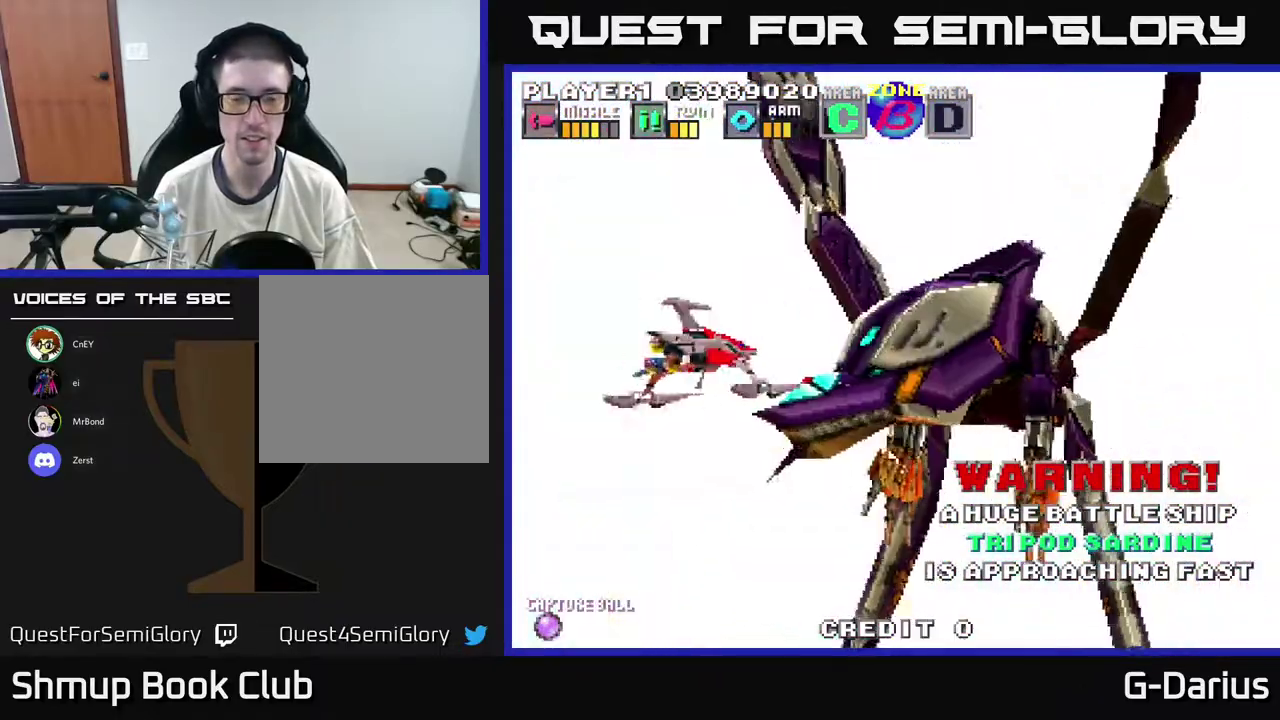
{"dt_ms": 500, "buttons": ["A"], "right_stick": "center", "events": []}
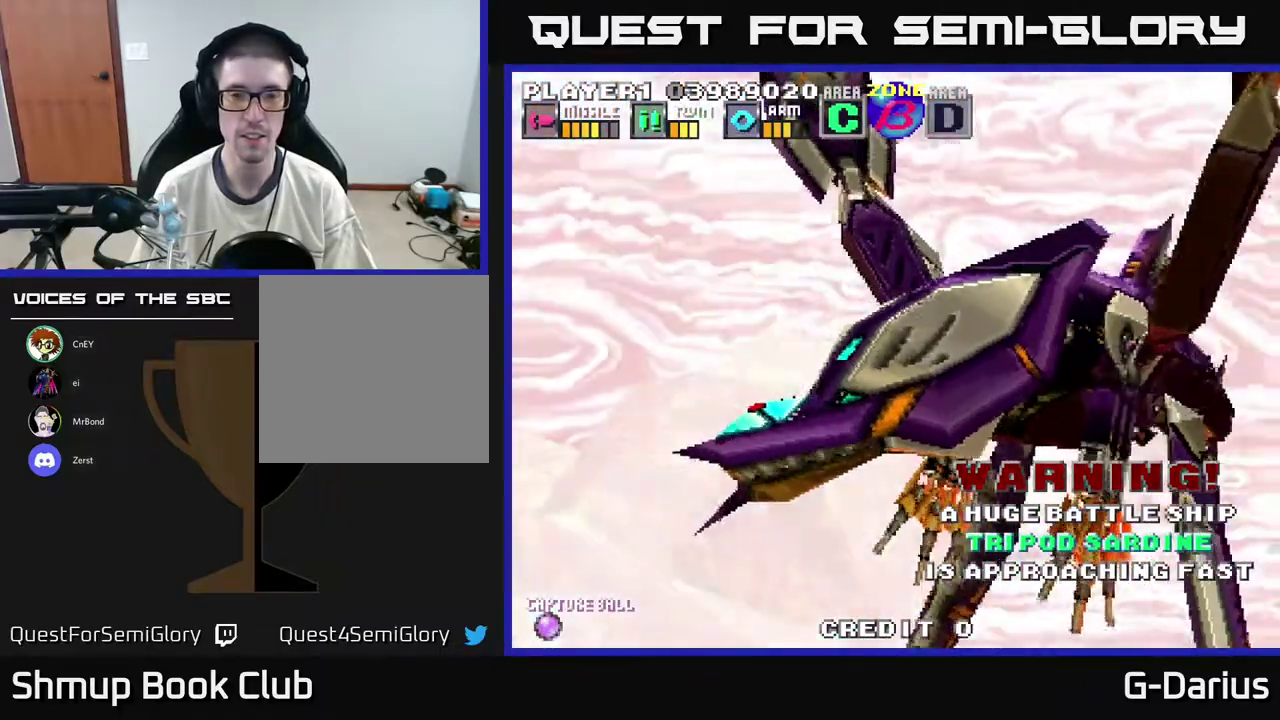
{"dt_ms": 600, "buttons": ["A", "DPAD_LEFT"], "right_stick": "center", "events": [[583, "DPAD_LEFT", "down"]]}
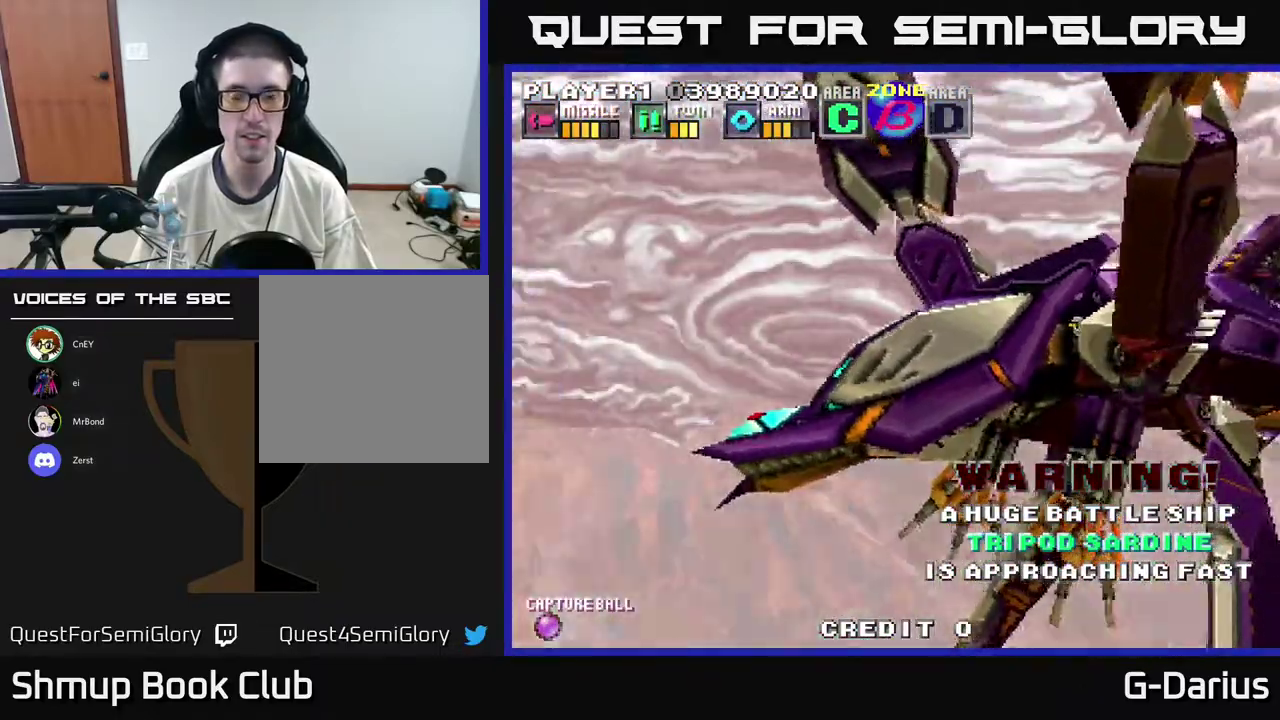
{"dt_ms": 400, "buttons": ["A"], "right_stick": "center", "events": [[200, "DPAD_LEFT", "up"]]}
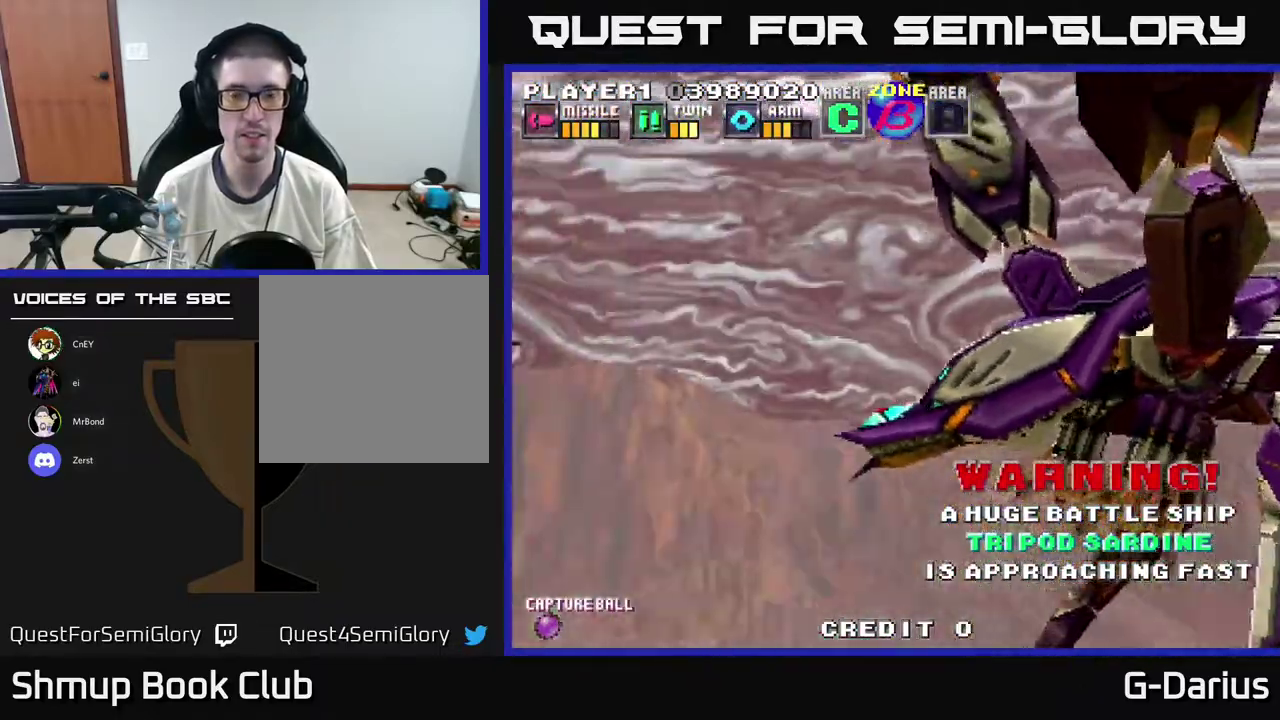
{"dt_ms": 600, "buttons": ["A"], "right_stick": "center", "events": [[317, "DPAD_DOWN", "down"], [533, "DPAD_DOWN", "up"]]}
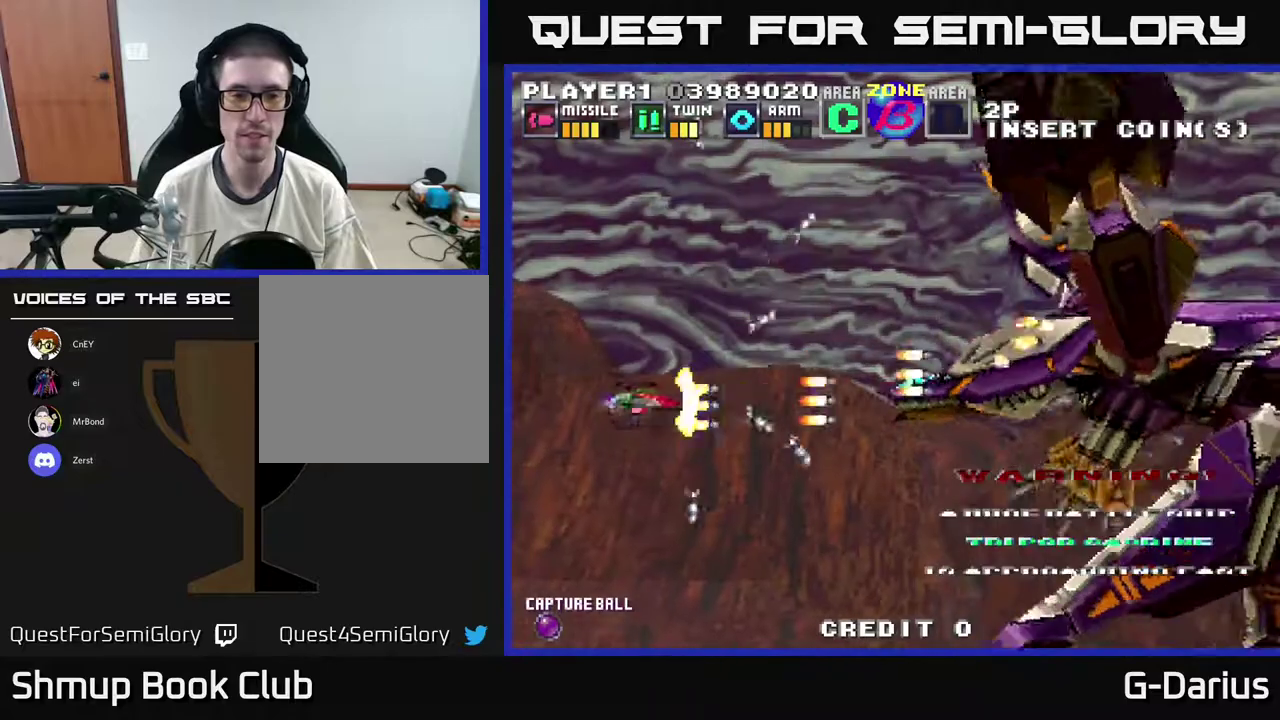
{"dt_ms": 400, "buttons": ["A", "DPAD_LEFT"], "right_stick": "center", "events": [[150, "DPAD_UP", "down"], [233, "DPAD_LEFT", "down"], [250, "DPAD_UP", "up"]]}
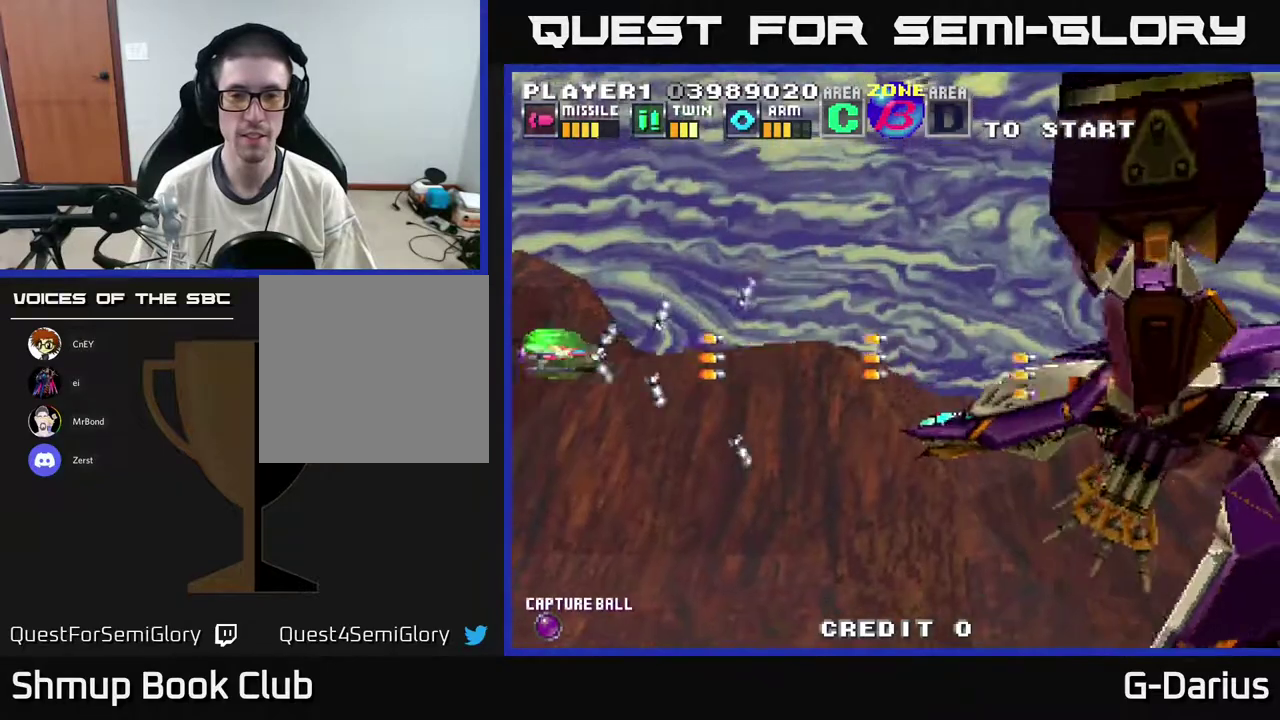
{"dt_ms": 400, "buttons": ["A", "DPAD_DOWN"], "right_stick": "center", "events": [[67, "DPAD_LEFT", "up"], [350, "DPAD_DOWN", "down"]]}
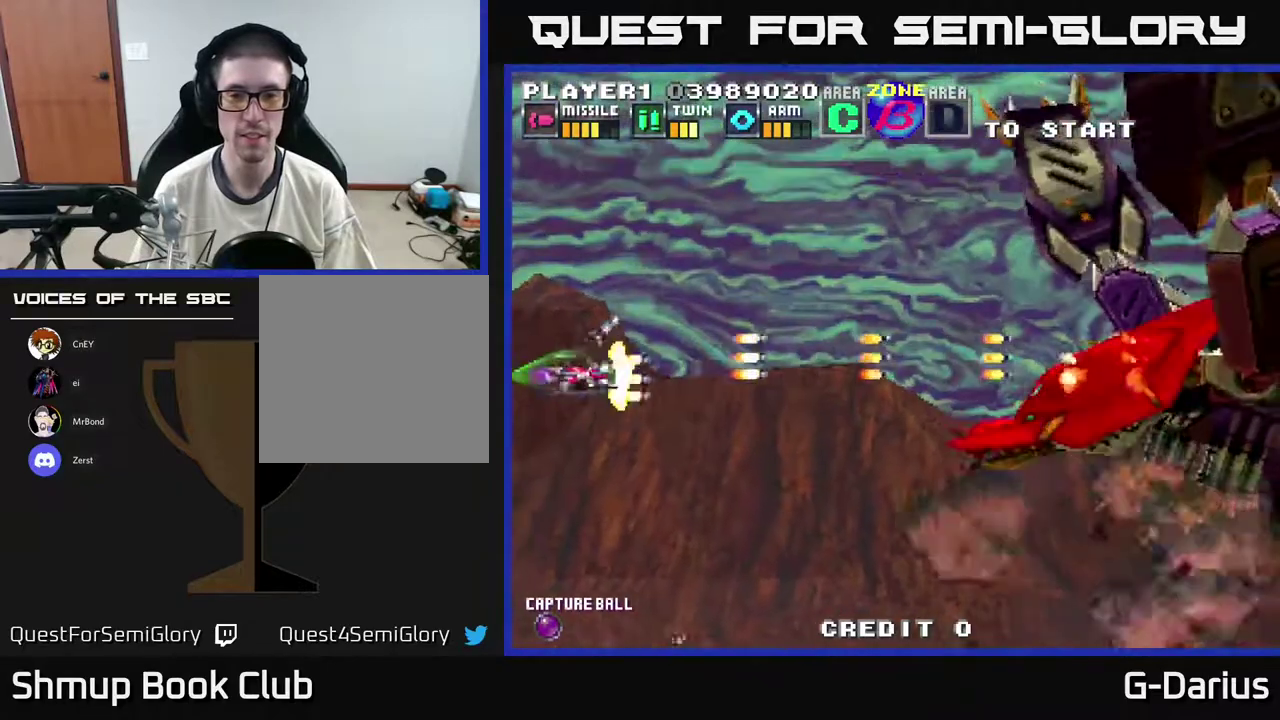
{"dt_ms": 600, "buttons": ["A"], "right_stick": "center", "events": [[33, "DPAD_DOWN", "up"]]}
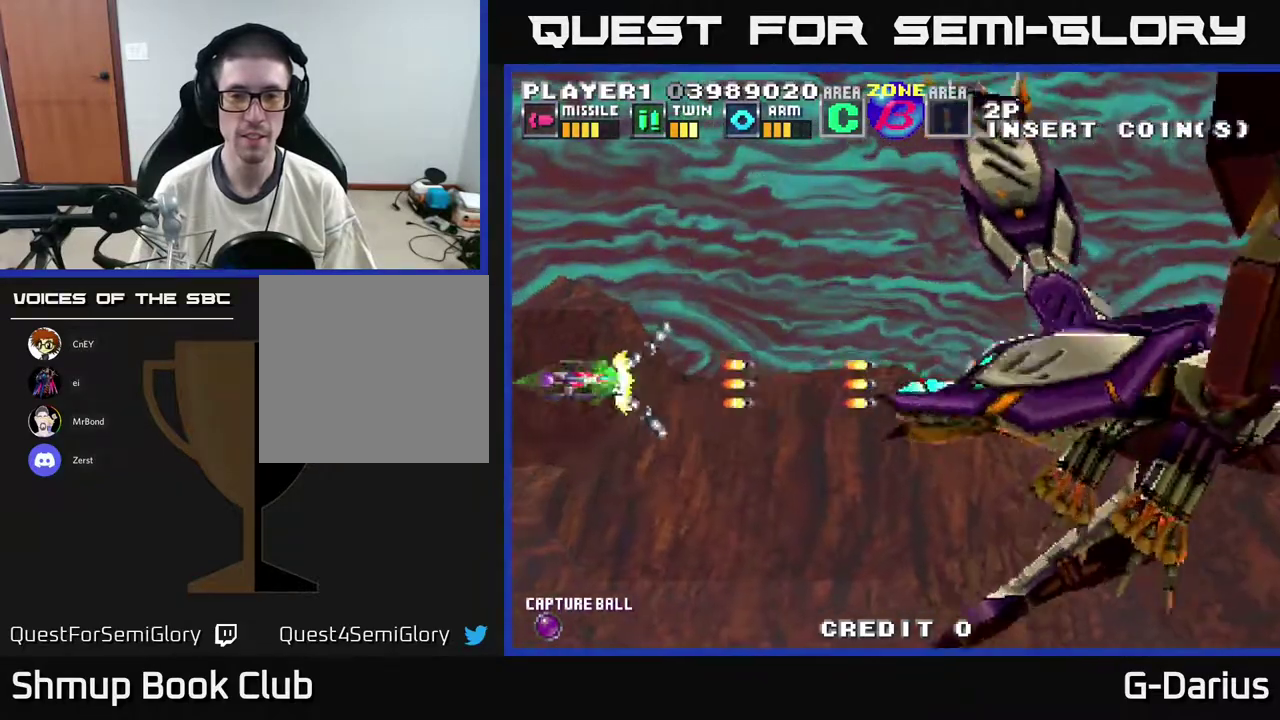
{"dt_ms": 500, "buttons": ["A"], "right_stick": "center", "events": []}
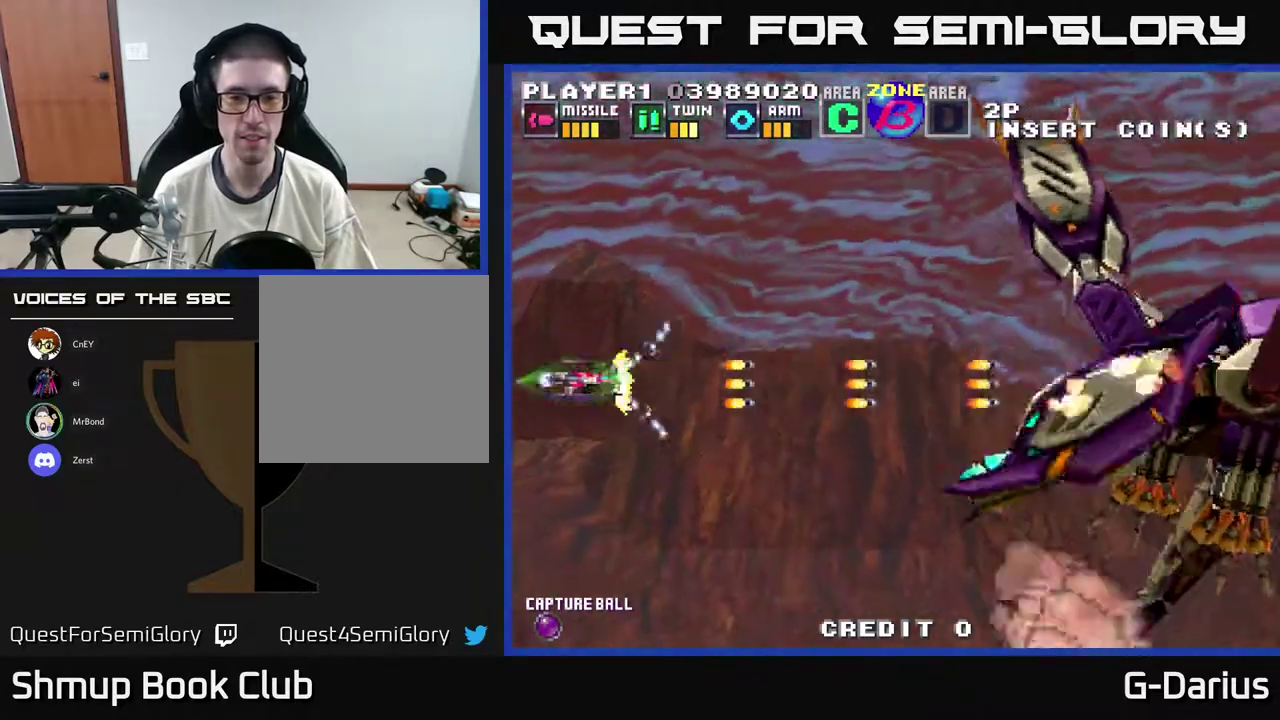
{"dt_ms": 500, "buttons": ["A"], "right_stick": "center", "events": []}
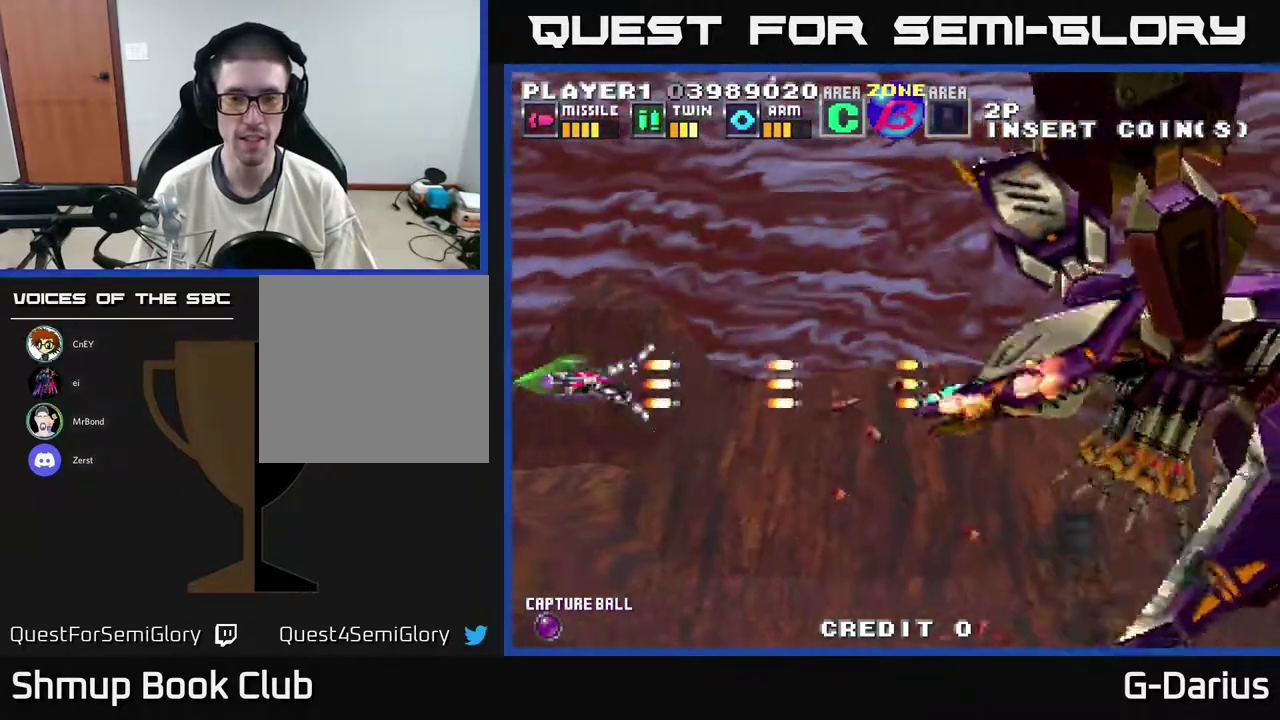
{"dt_ms": 500, "buttons": ["A"], "right_stick": "center", "events": []}
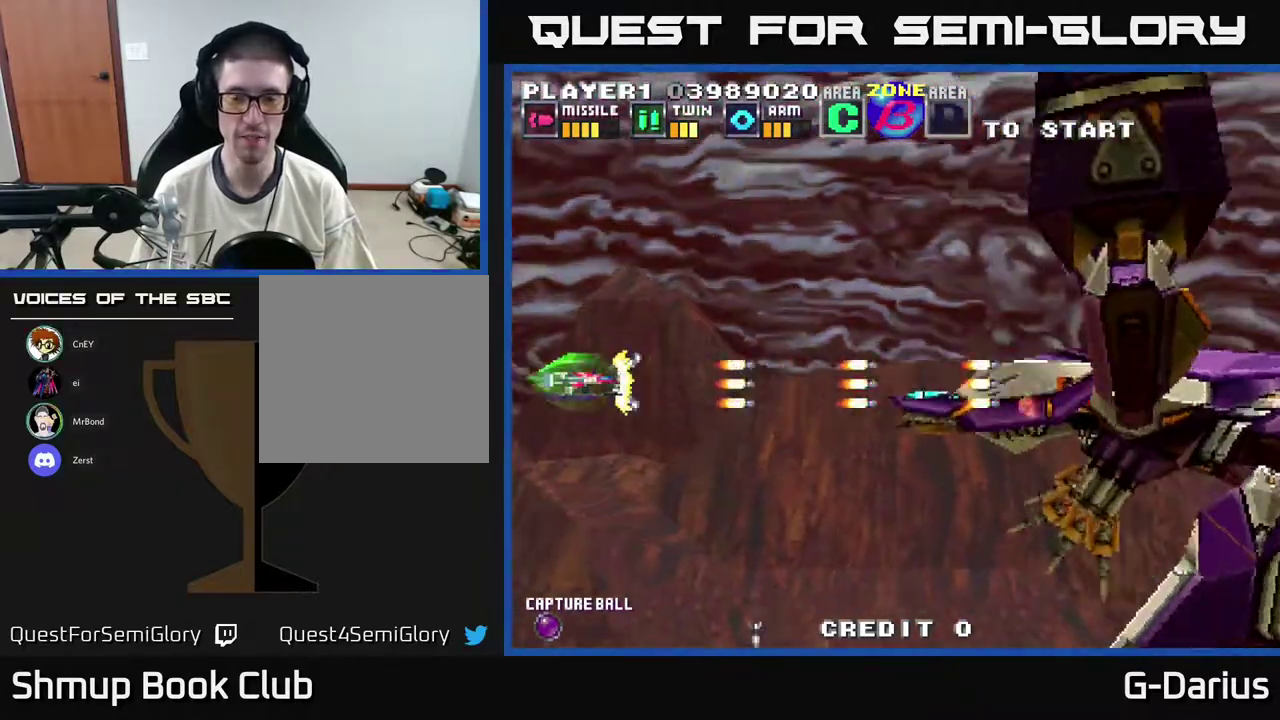
{"dt_ms": 500, "buttons": ["A"], "right_stick": "center", "events": []}